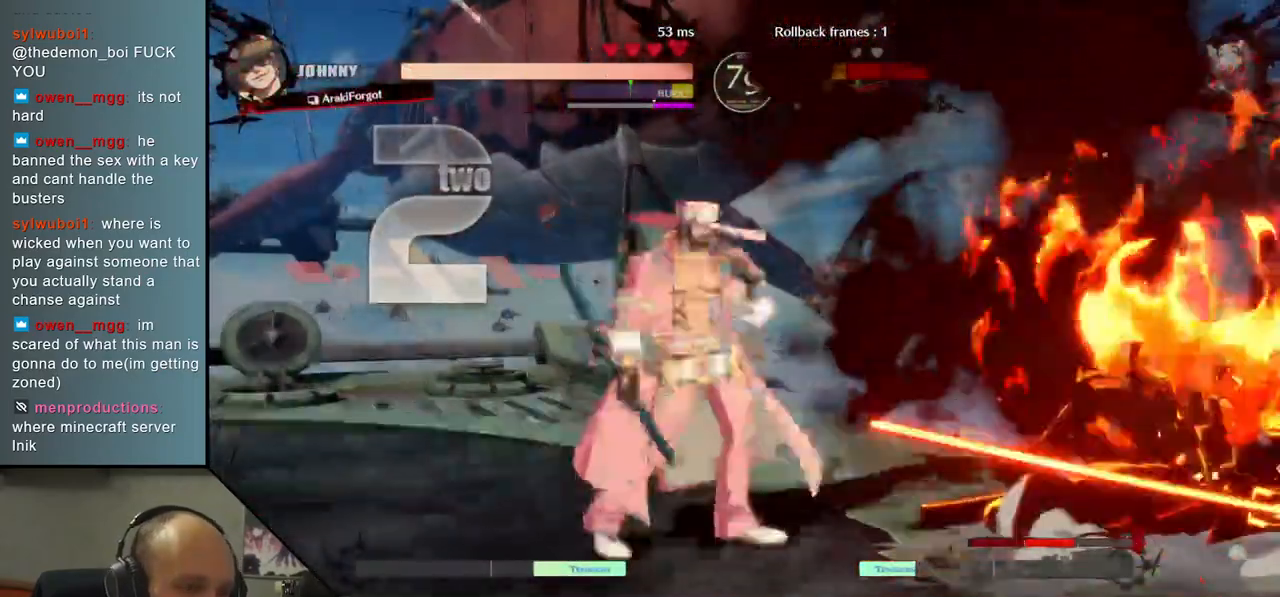
Gameplay with a controller (arcade stick); each line is a JSON object with the inputs held at the frame after it. "events" lists button and stick changes between this image and that frame as [ms after this image, input, new state], when the widget could be followed in between. Not read: L3 R3.
{"buttons": [], "left_stick": "right", "events": [[350, "left_stick", "right"]]}
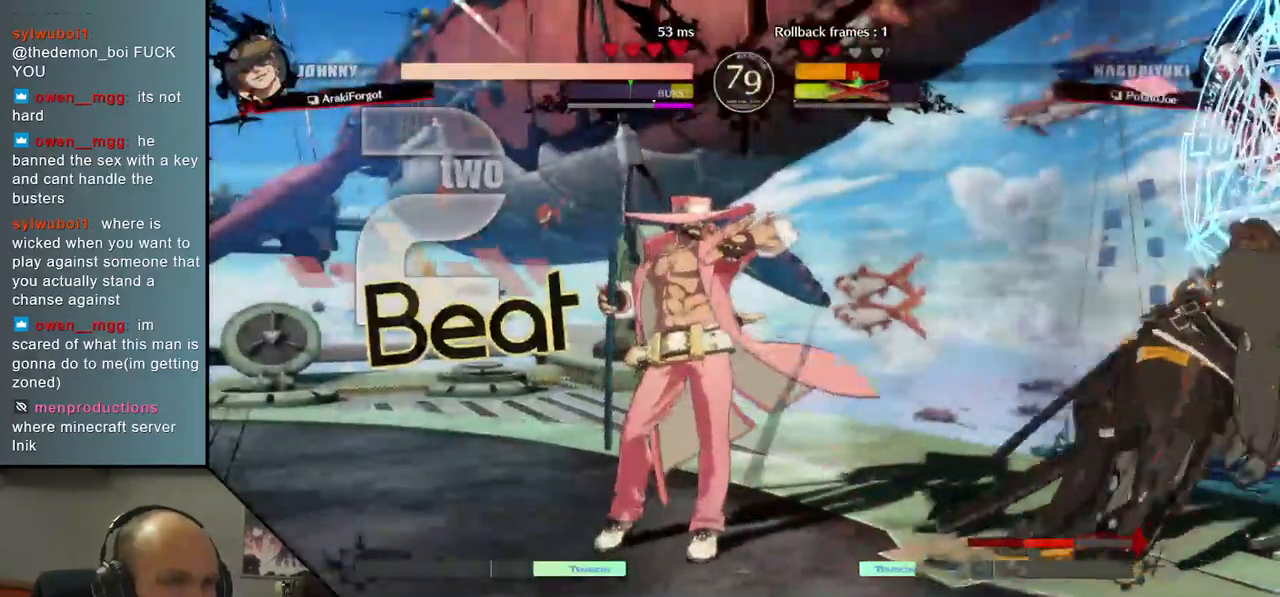
{"buttons": [], "left_stick": "right", "events": [[67, "left_stick", "down-right"], [433, "left_stick", "right"]]}
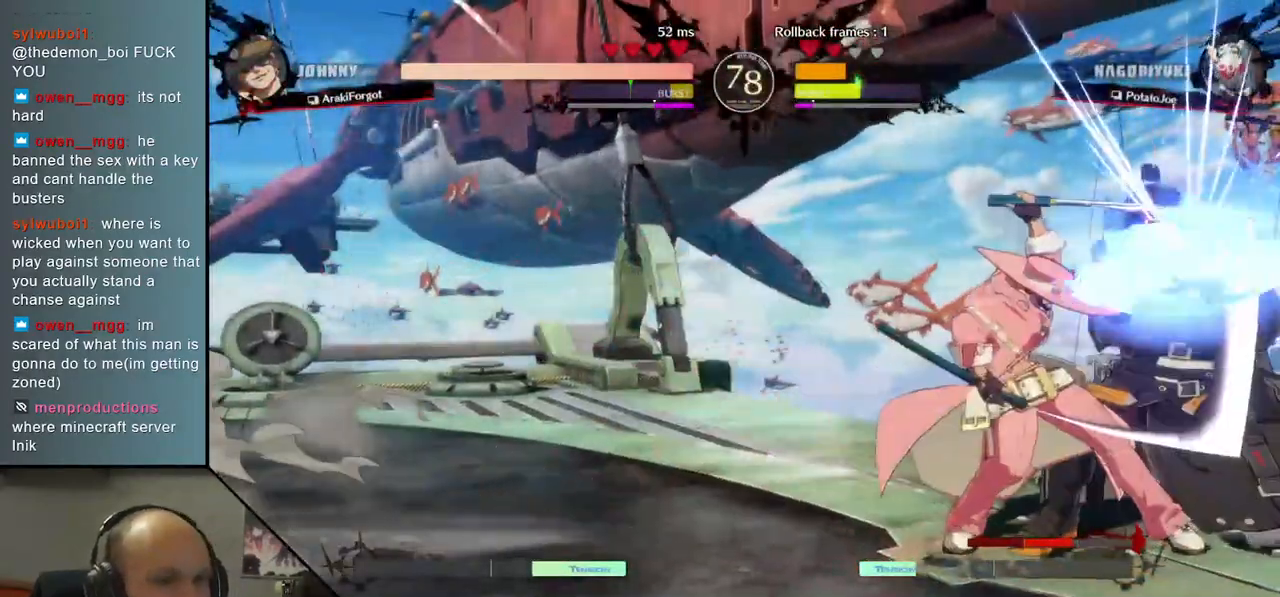
{"buttons": [], "left_stick": "right", "events": [[150, "L1", "down"], [217, "L1", "up"]]}
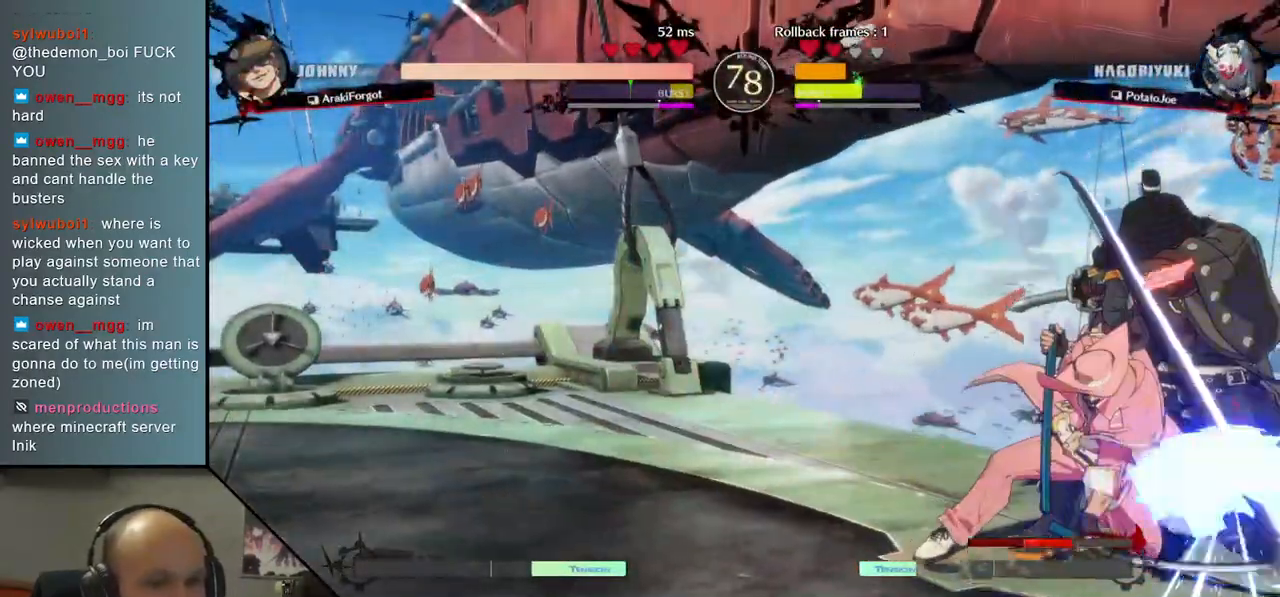
{"buttons": [], "left_stick": "down-right", "events": [[33, "left_stick", "down-right"]]}
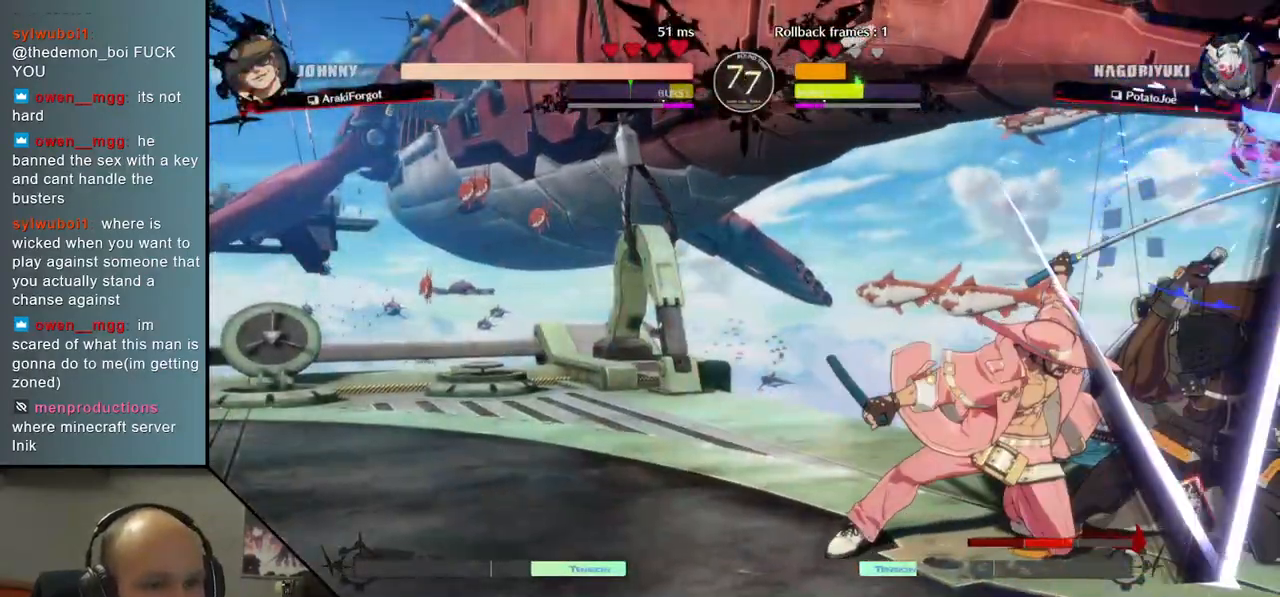
{"buttons": [], "left_stick": "down-right", "events": []}
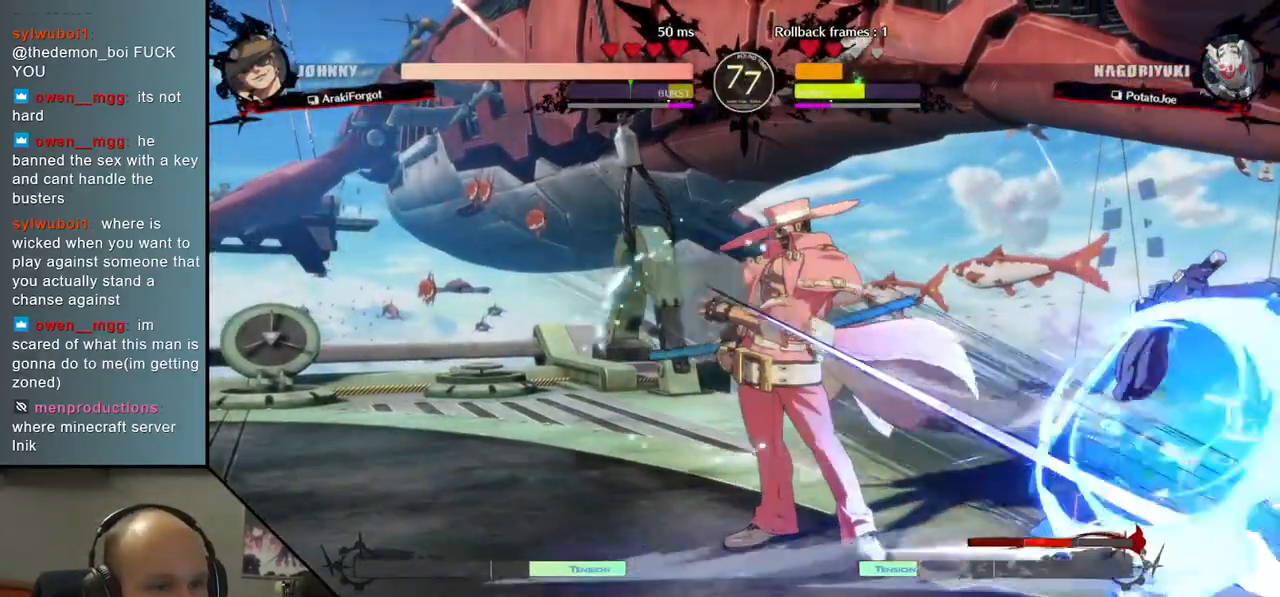
{"buttons": [], "left_stick": "down-right", "events": [[33, "R1", "down"], [100, "R1", "up"], [100, "left_stick", "center"], [333, "left_stick", "down-right"]]}
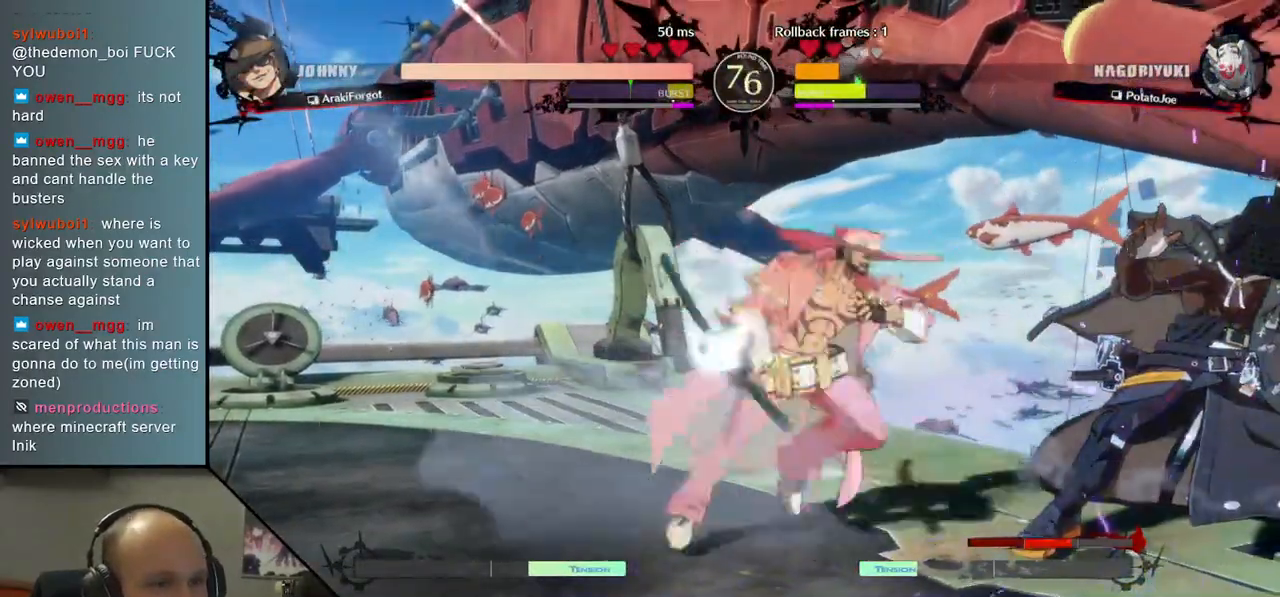
{"buttons": [], "left_stick": "down-right", "events": []}
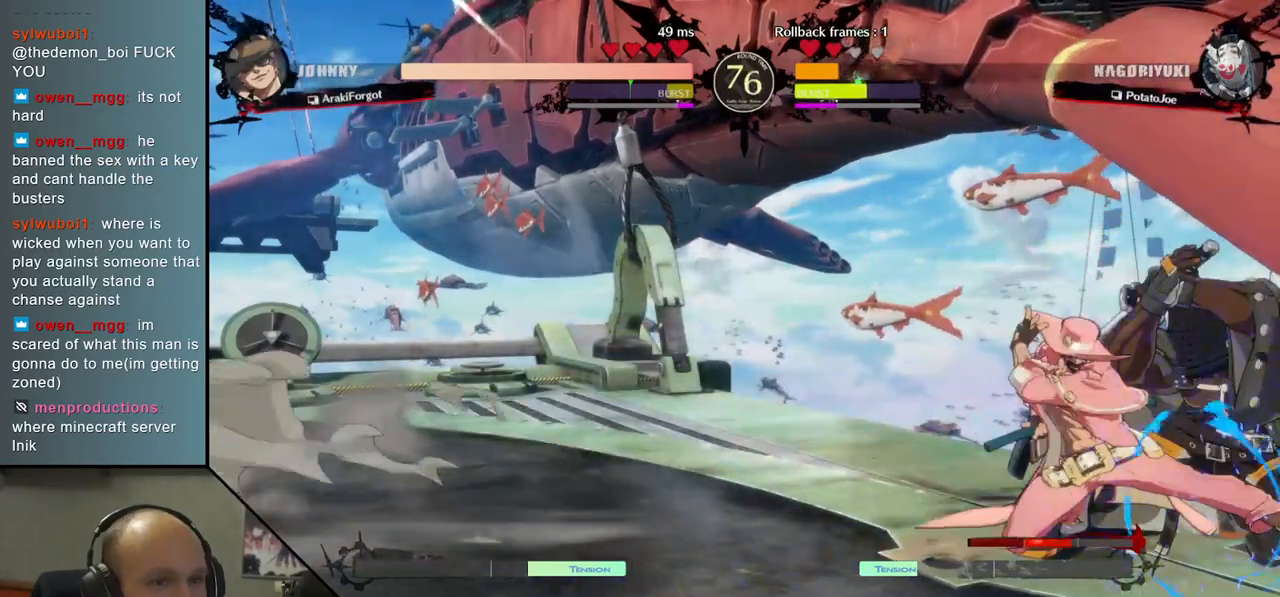
{"buttons": [], "left_stick": "down-right", "events": []}
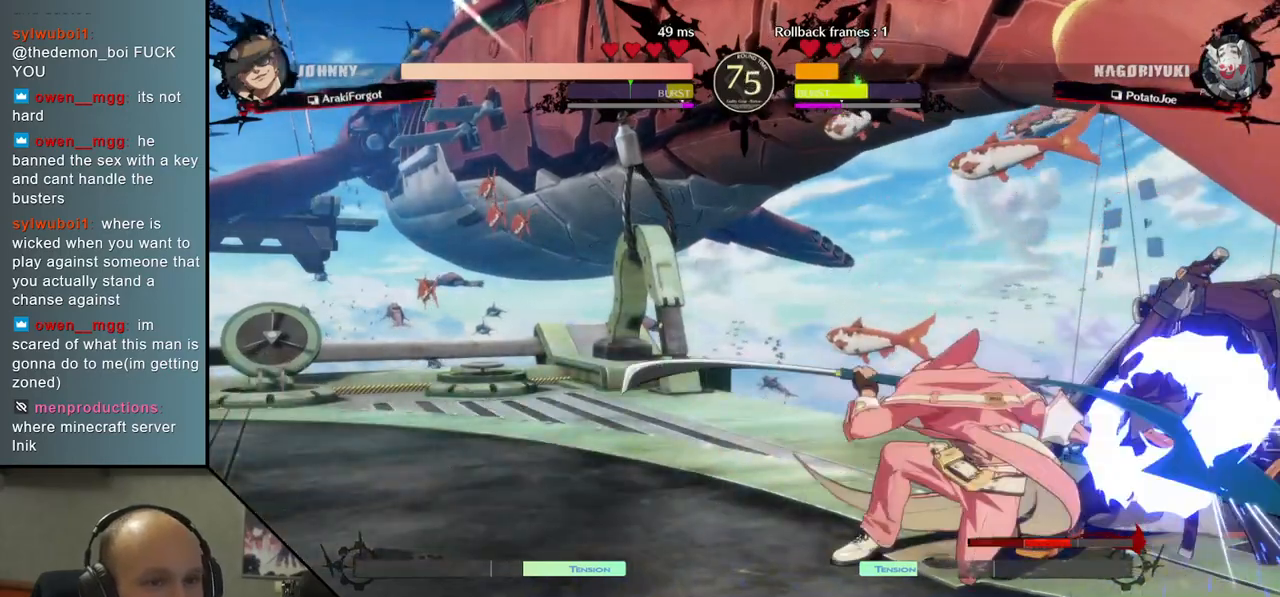
{"buttons": [], "left_stick": "right", "events": [[433, "left_stick", "down"], [500, "left_stick", "right"]]}
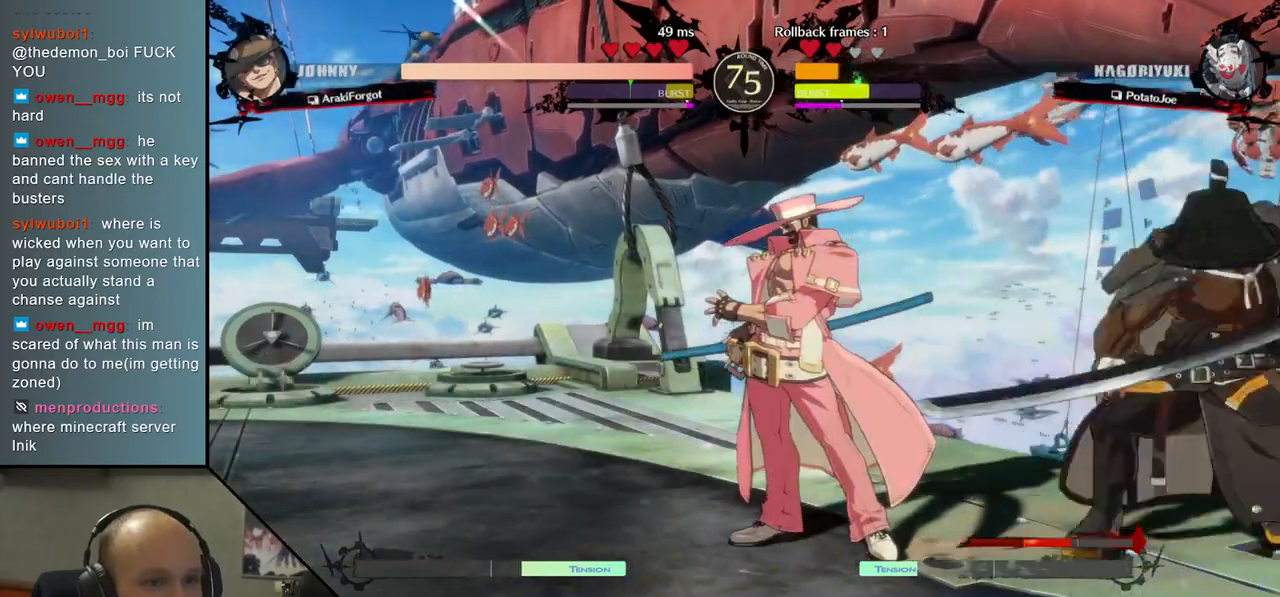
{"buttons": [], "left_stick": "center", "events": [[33, "L1", "down"], [117, "left_stick", "center"], [133, "L1", "up"]]}
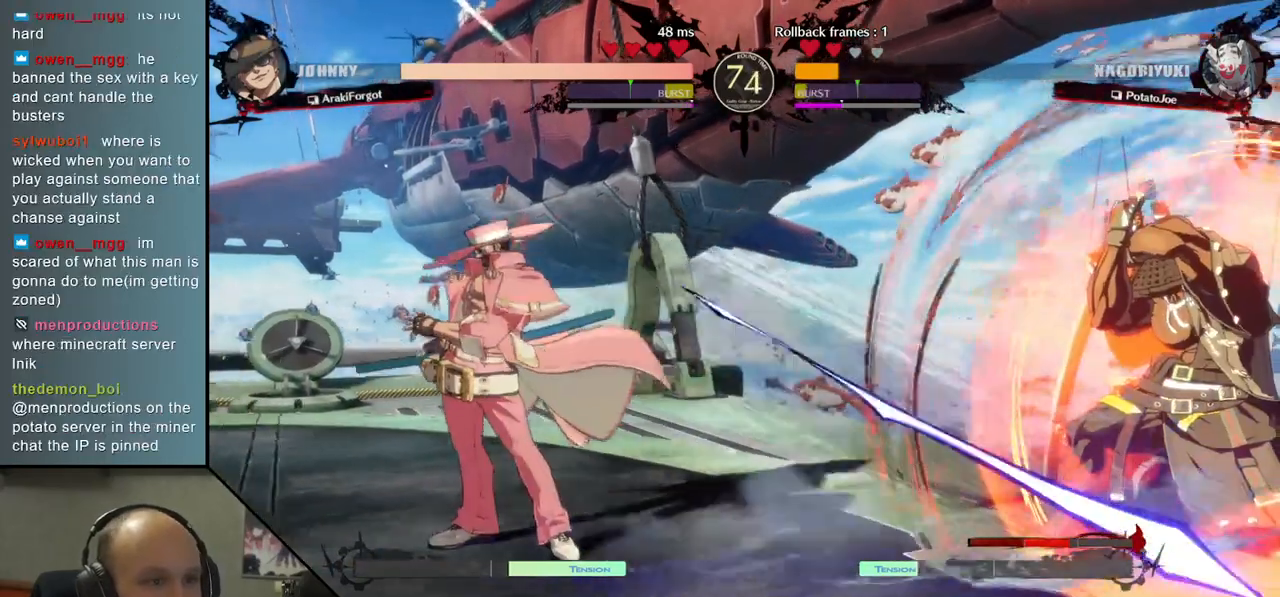
{"buttons": [], "left_stick": "center", "events": [[50, "left_stick", "right"], [300, "TRIANGLE", "down"], [333, "left_stick", "center"], [400, "TRIANGLE", "up"]]}
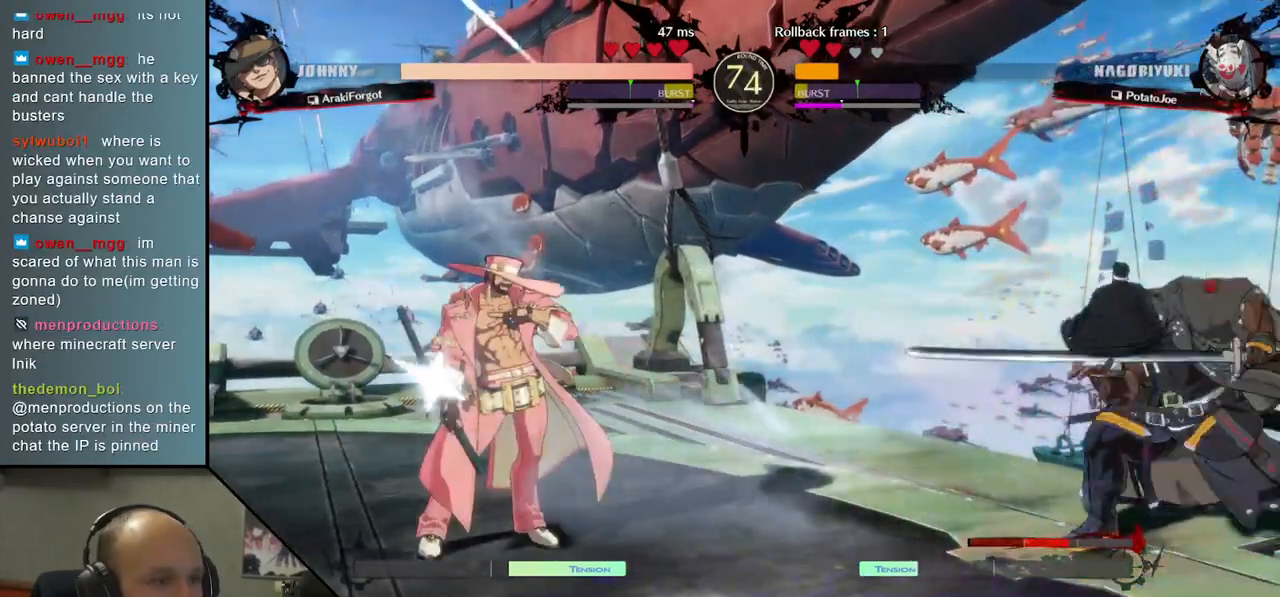
{"buttons": [], "left_stick": "right", "events": [[33, "left_stick", "right"]]}
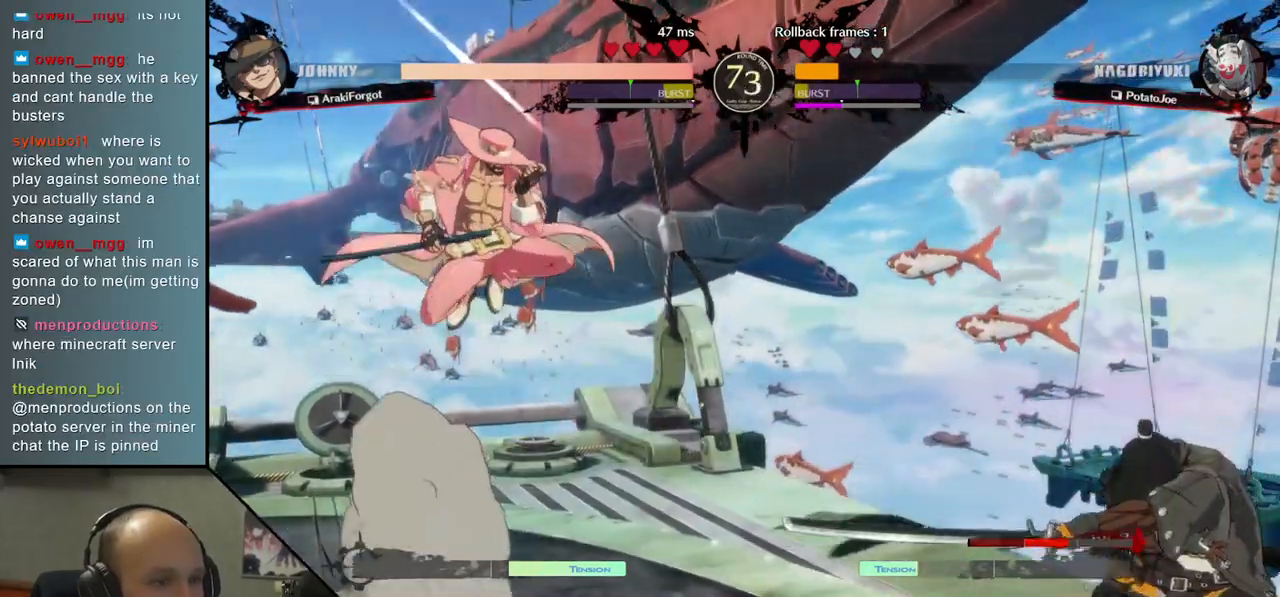
{"buttons": [], "left_stick": "left", "events": [[417, "left_stick", "down"], [483, "left_stick", "left"]]}
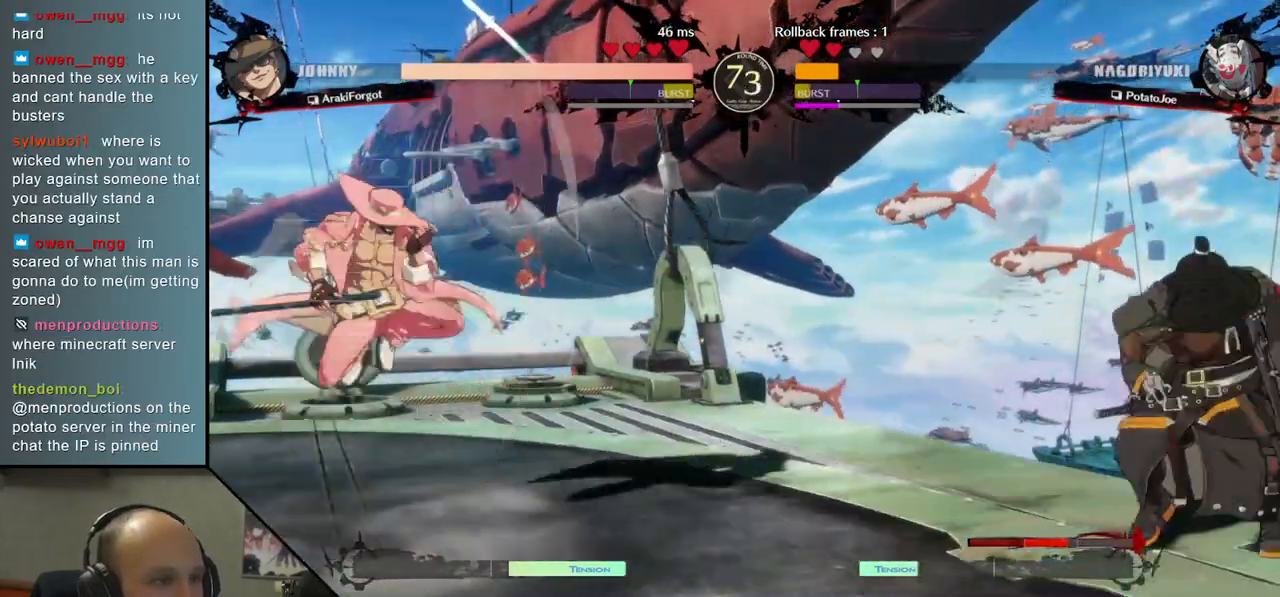
{"buttons": [], "left_stick": "right", "events": [[83, "left_stick", "up"], [150, "left_stick", "right"]]}
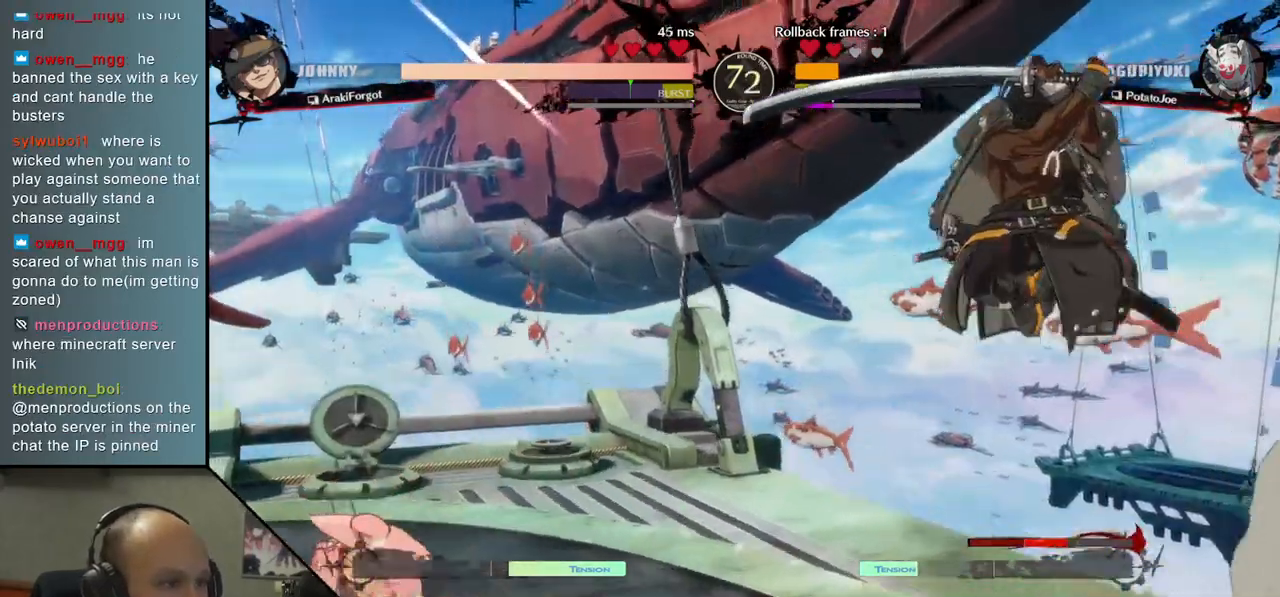
{"buttons": [], "left_stick": "right", "events": []}
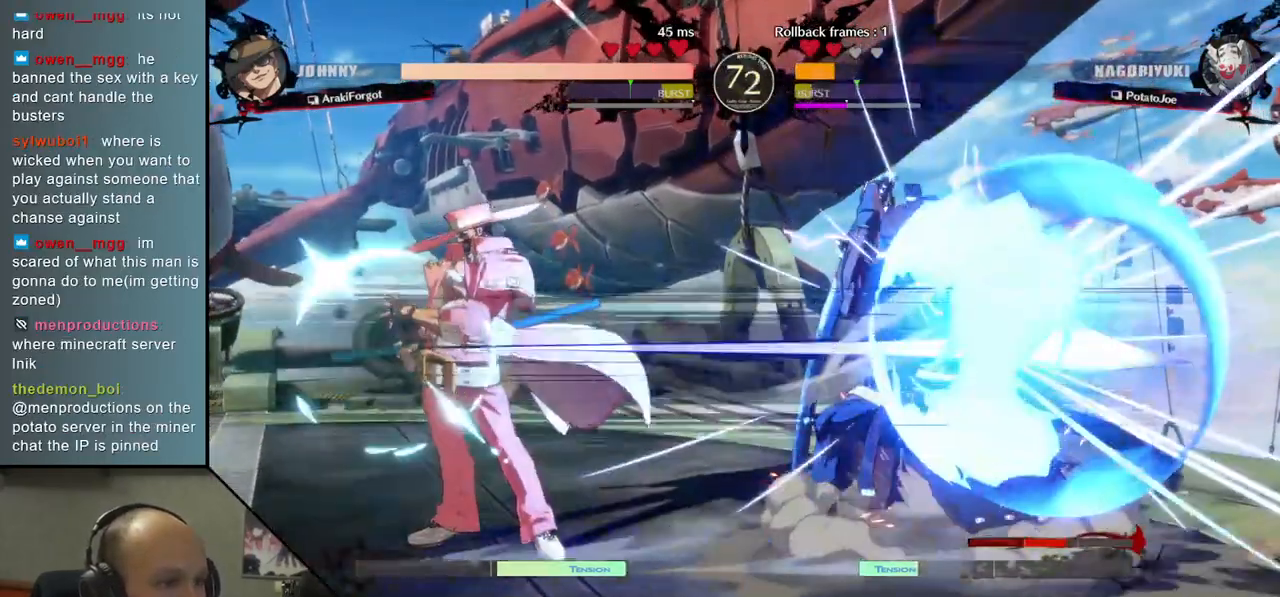
{"buttons": [], "left_stick": "right", "events": []}
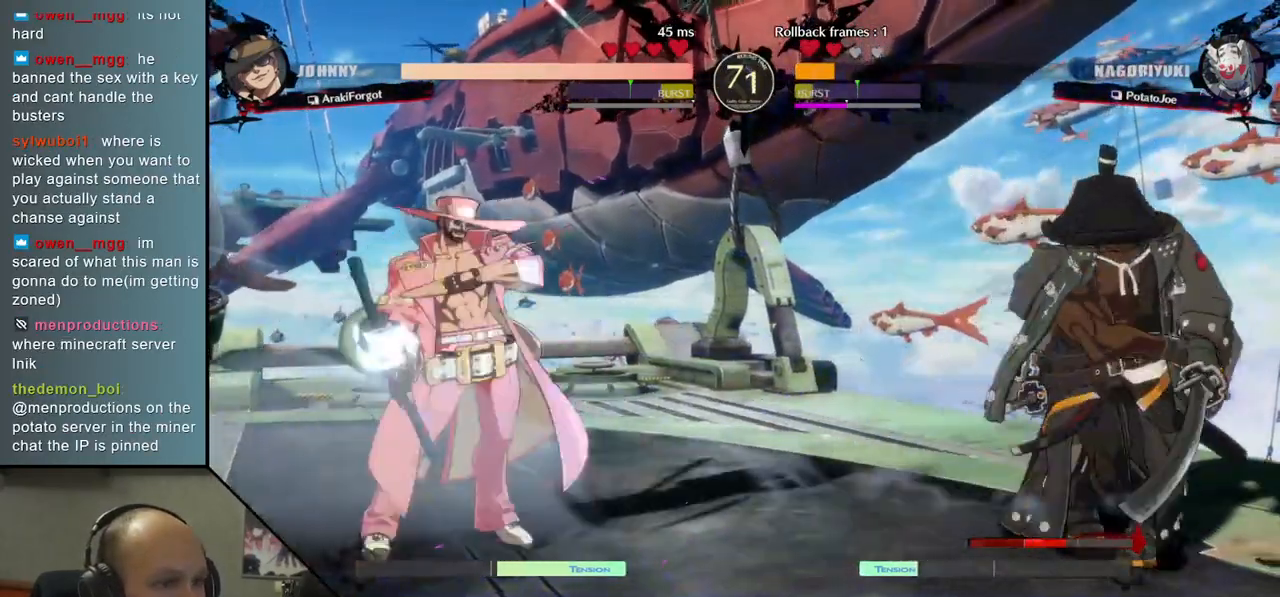
{"buttons": [], "left_stick": "right", "events": [[67, "left_stick", "left"], [117, "R1", "down"], [283, "R1", "up"], [383, "left_stick", "right"]]}
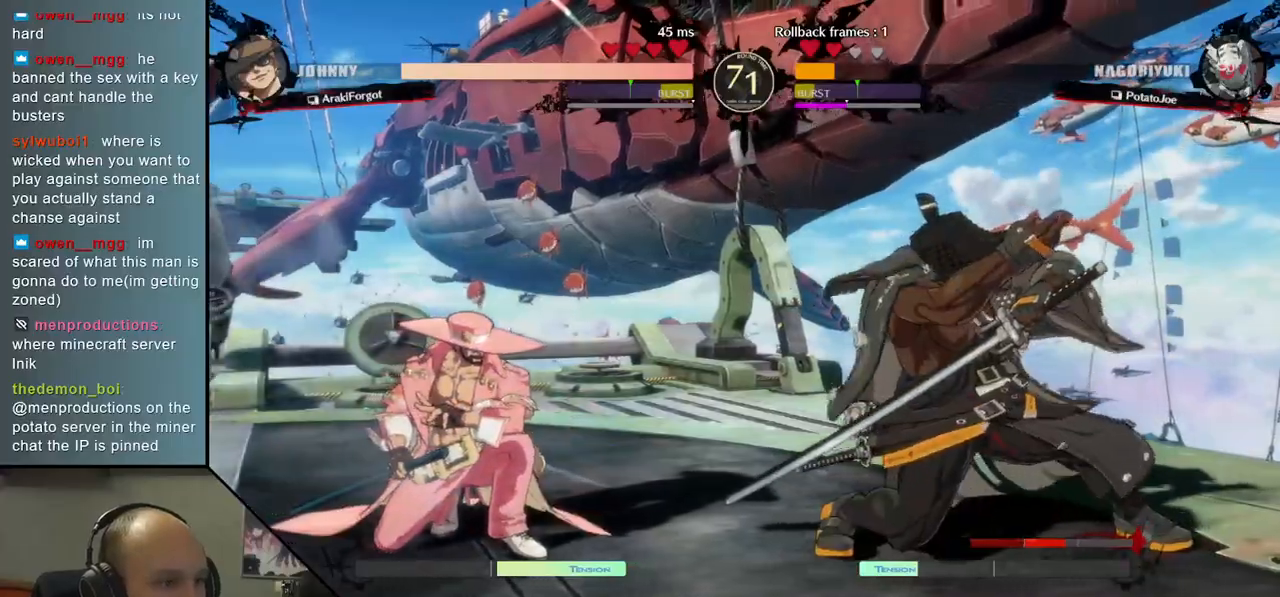
{"buttons": [], "left_stick": "right", "events": []}
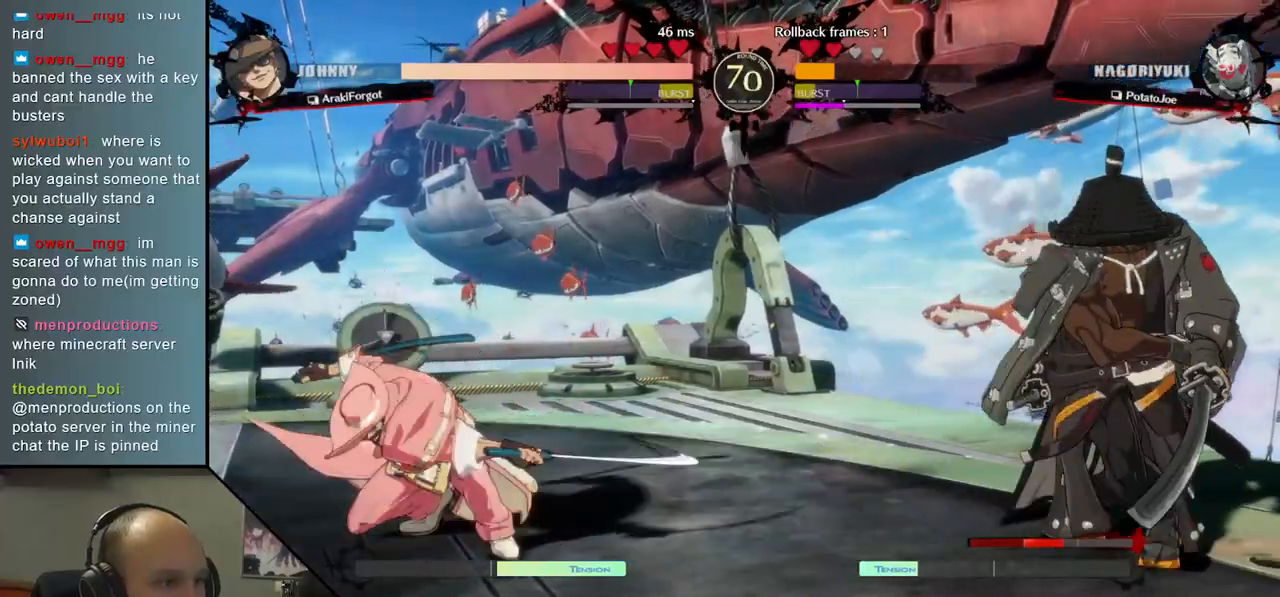
{"buttons": [], "left_stick": "right", "events": [[150, "left_stick", "down"], [233, "left_stick", "left"], [317, "left_stick", "up"], [367, "left_stick", "right"]]}
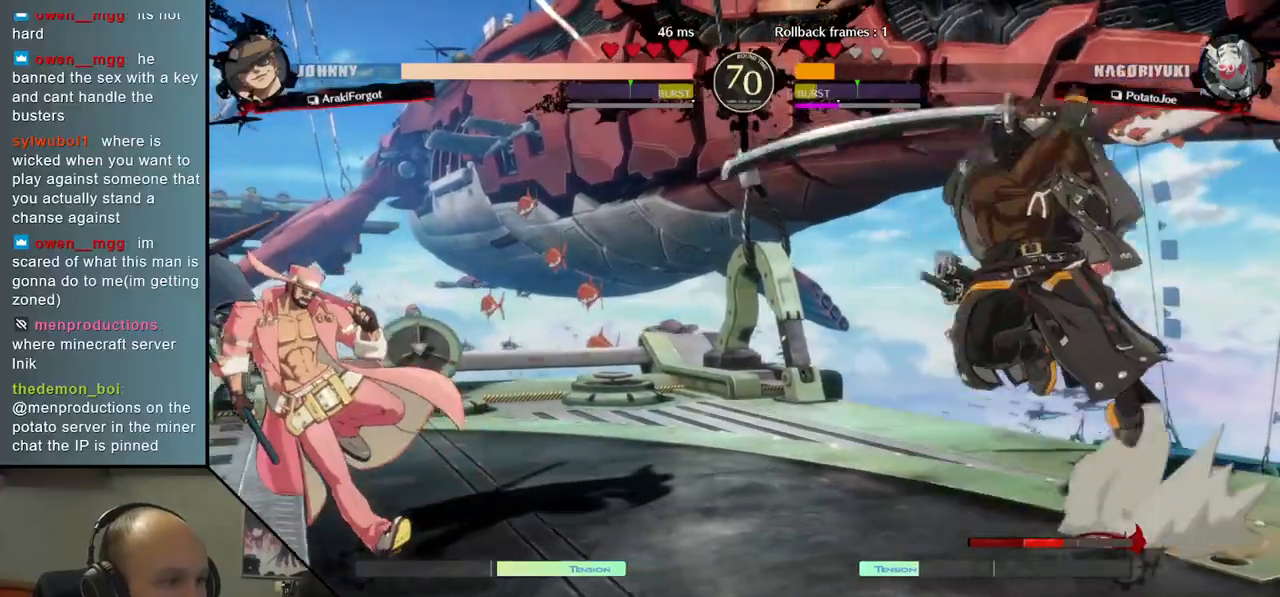
{"buttons": ["L2"], "left_stick": "right", "events": [[433, "L2", "down"]]}
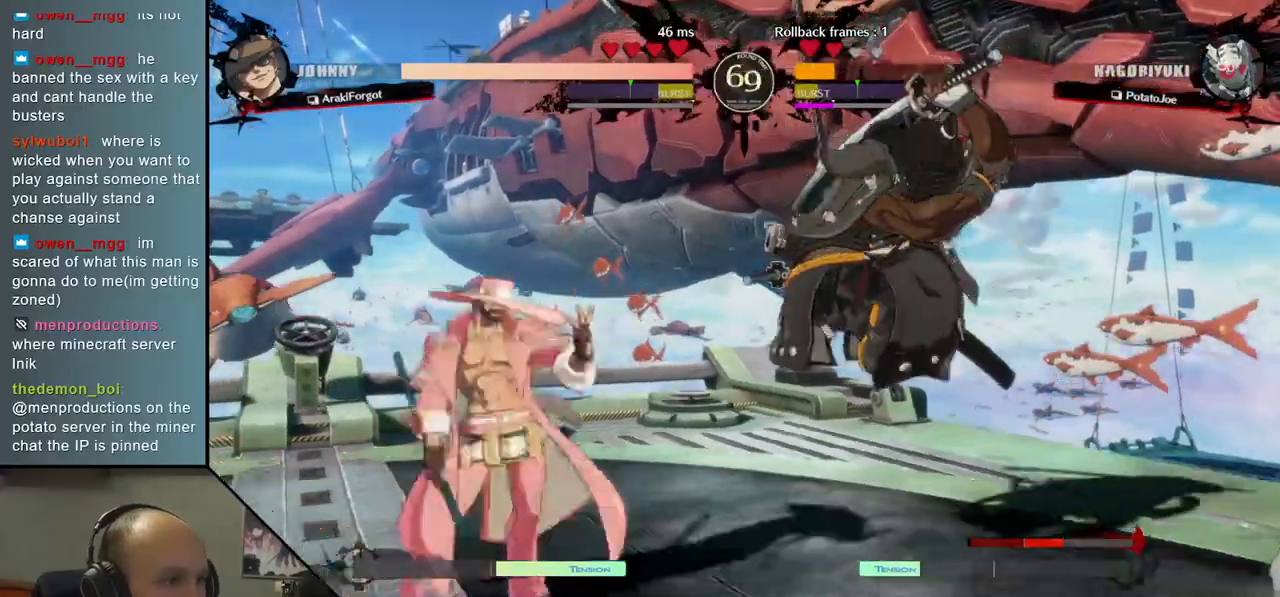
{"buttons": [], "left_stick": "right", "events": [[67, "L2", "up"]]}
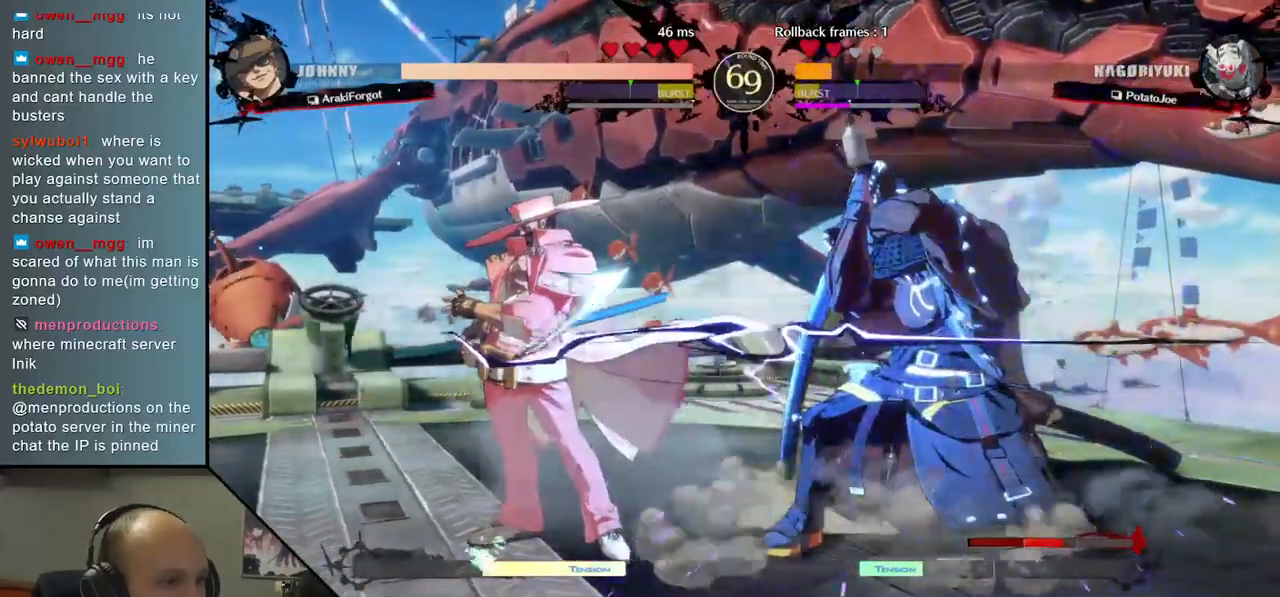
{"buttons": [], "left_stick": "left", "events": [[233, "left_stick", "left"], [317, "R1", "down"], [433, "R1", "up"]]}
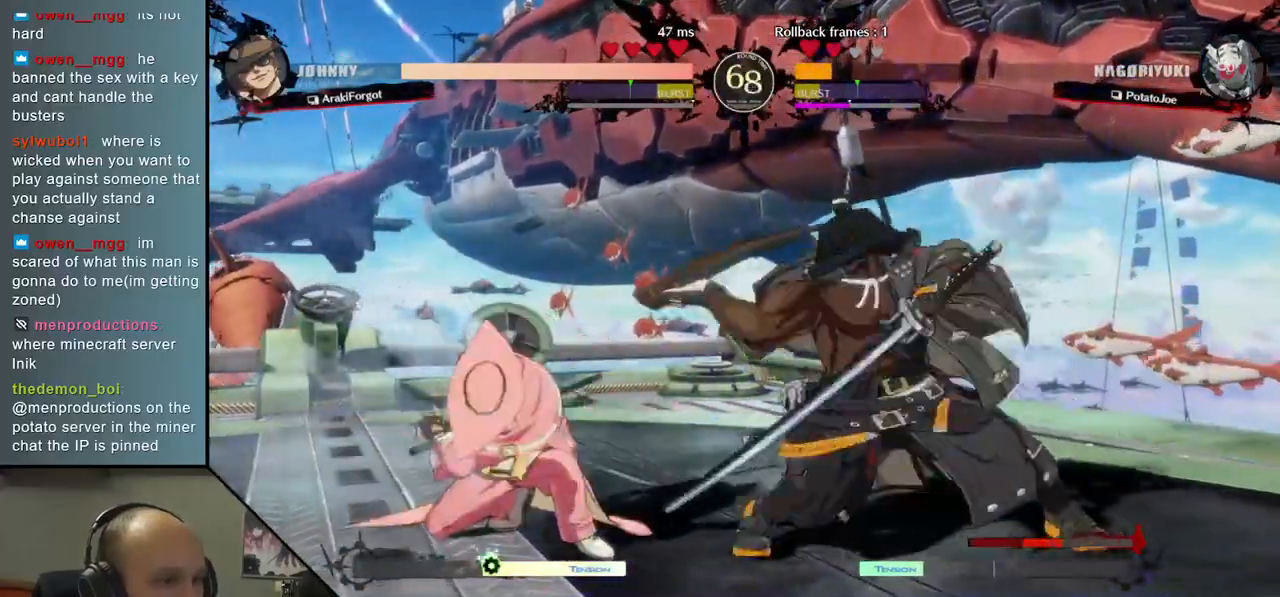
{"buttons": [], "left_stick": "down-right", "events": [[50, "left_stick", "center"], [167, "left_stick", "right"], [317, "left_stick", "down"], [467, "left_stick", "down-right"]]}
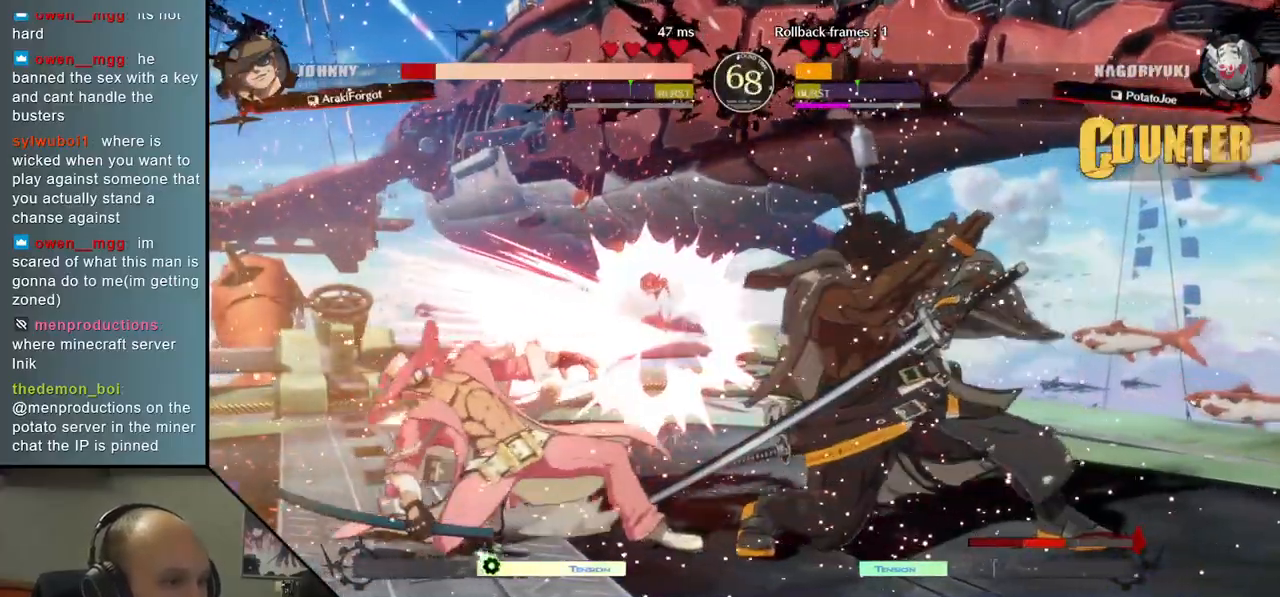
{"buttons": [], "left_stick": "center", "events": [[33, "TRIANGLE", "down"], [67, "left_stick", "down"], [100, "TRIANGLE", "up"], [167, "left_stick", "center"], [217, "TRIANGLE", "down"], [283, "TRIANGLE", "up"], [383, "TRIANGLE", "down"], [433, "TRIANGLE", "up"]]}
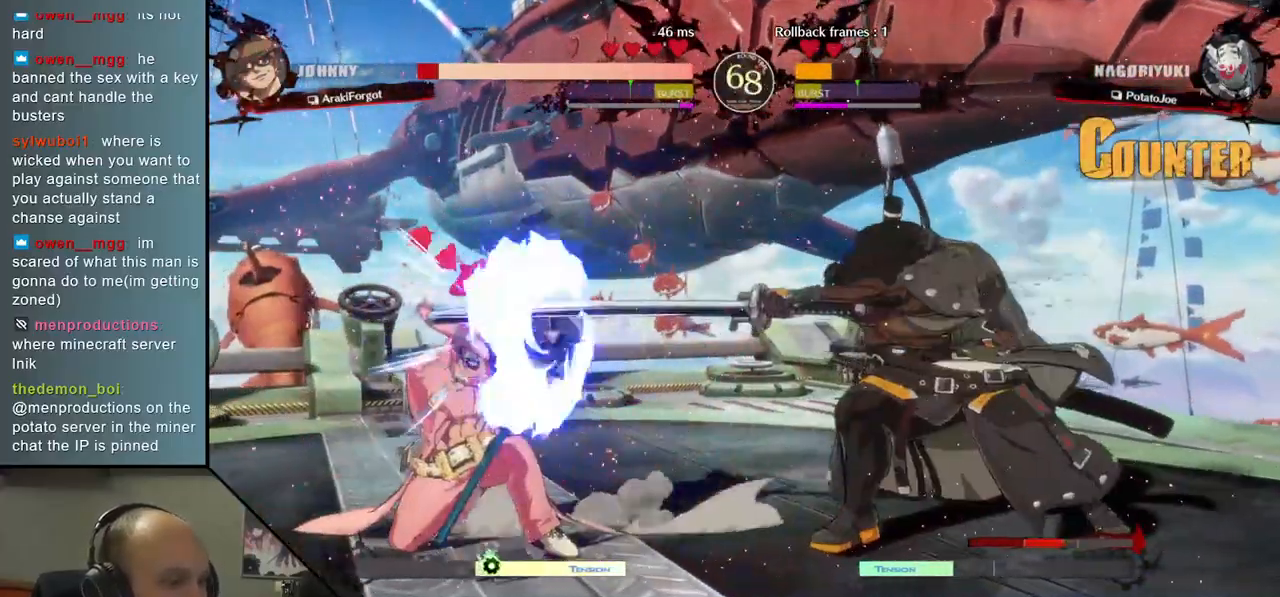
{"buttons": [], "left_stick": "left", "events": [[50, "TRIANGLE", "down"], [133, "TRIANGLE", "up"], [250, "TRIANGLE", "down"], [333, "TRIANGLE", "up"], [450, "left_stick", "left"]]}
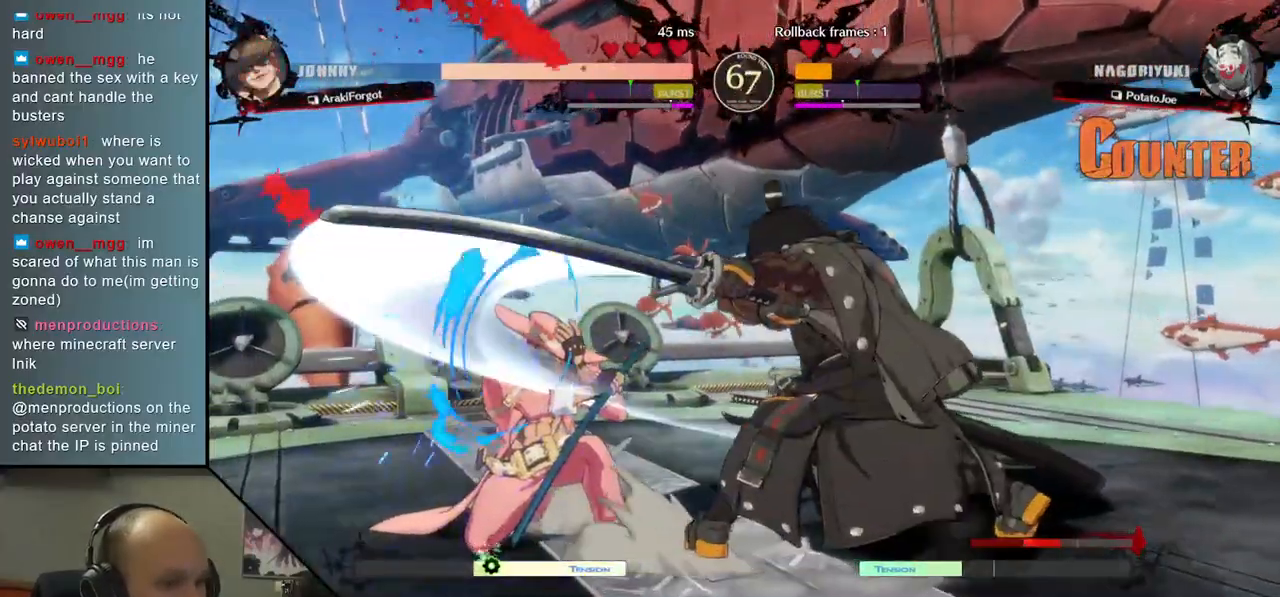
{"buttons": ["TRIANGLE"], "left_stick": "left", "events": [[17, "left_stick", "down"], [100, "left_stick", "right"], [183, "L2", "down"], [183, "left_stick", "left"], [283, "L2", "up"], [450, "TRIANGLE", "down"]]}
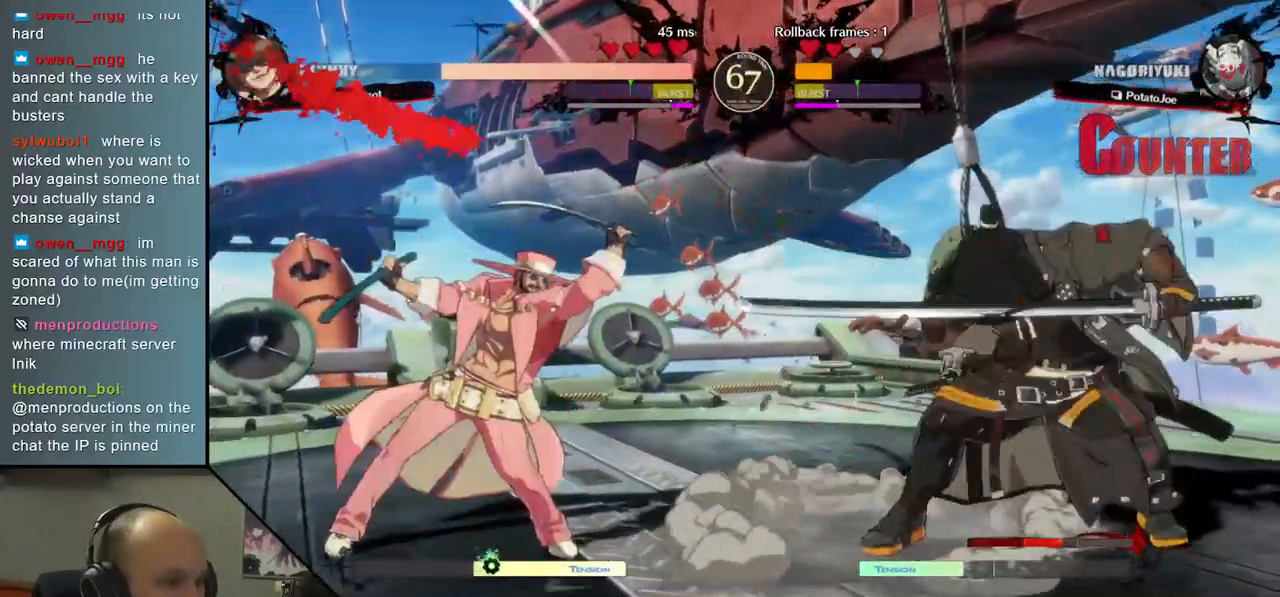
{"buttons": [], "left_stick": "right", "events": [[50, "TRIANGLE", "up"], [50, "left_stick", "center"], [167, "TRIANGLE", "down"], [267, "TRIANGLE", "up"], [500, "left_stick", "right"]]}
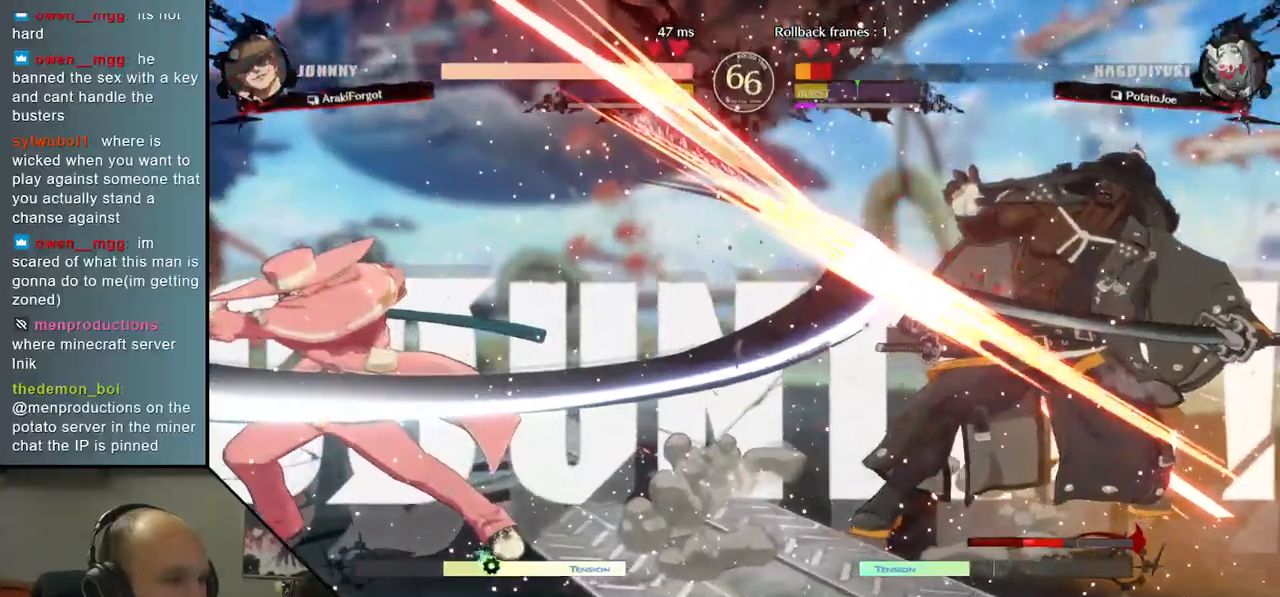
{"buttons": [], "left_stick": "right", "events": []}
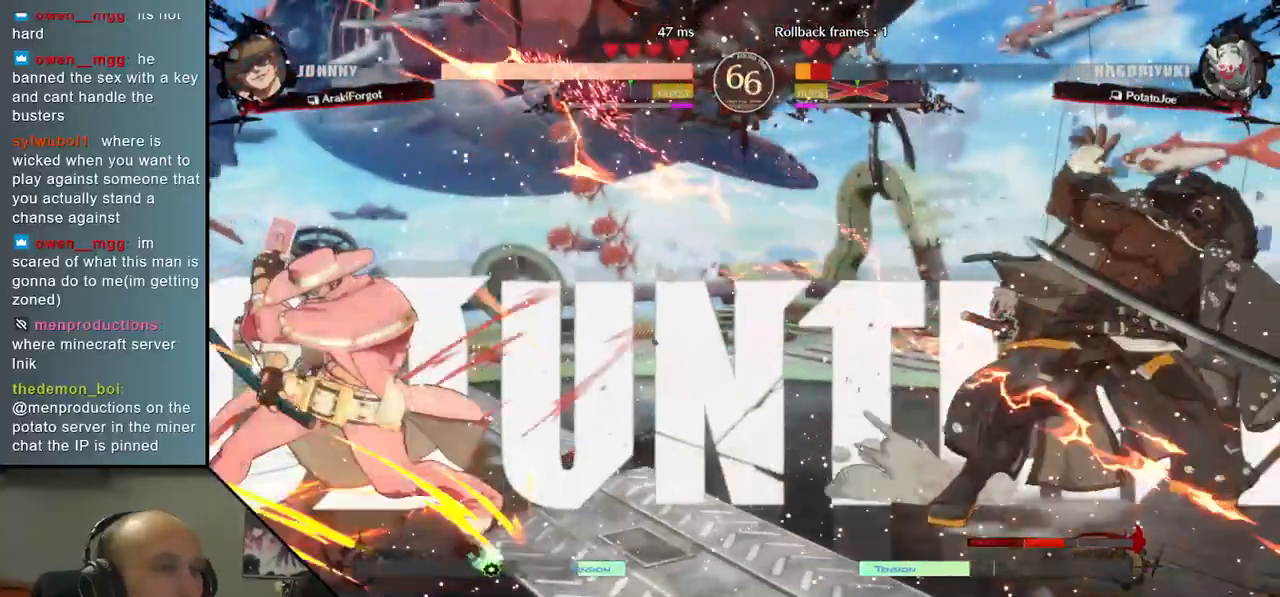
{"buttons": [], "left_stick": "right", "events": []}
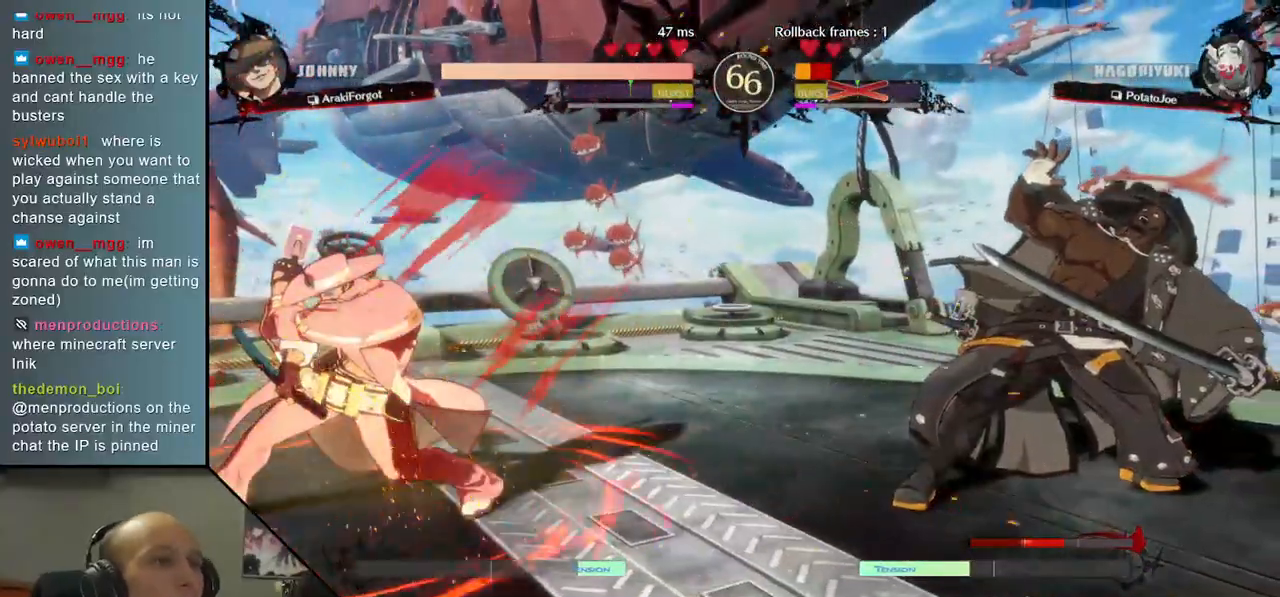
{"buttons": [], "left_stick": "right", "events": []}
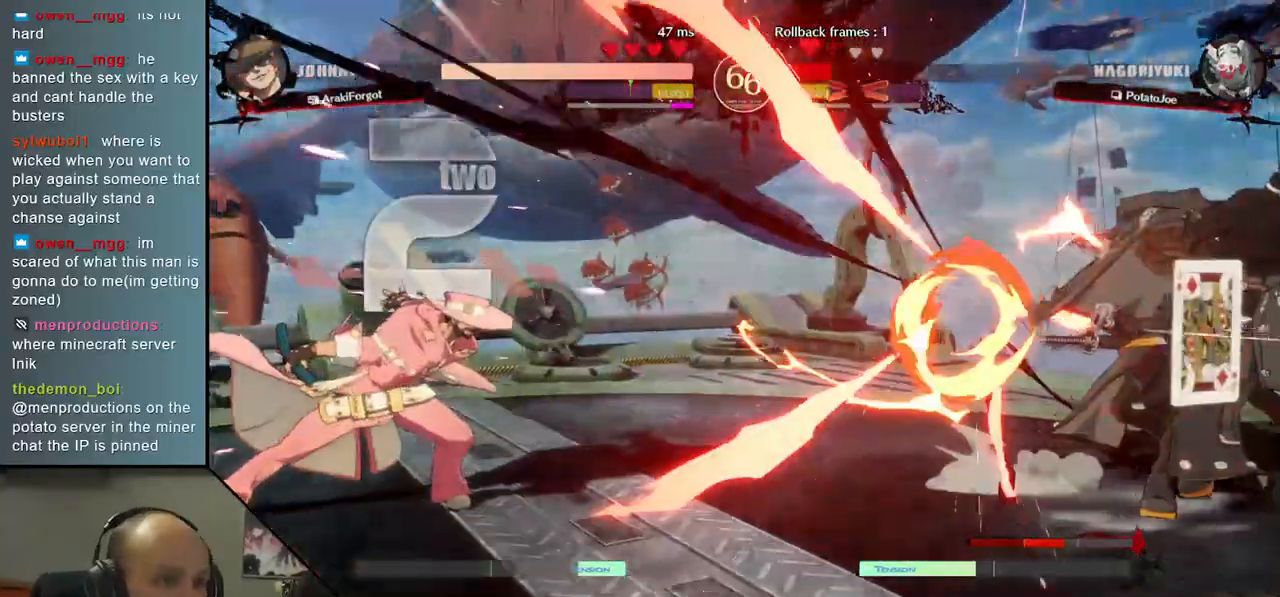
{"buttons": [], "left_stick": "center", "events": [[450, "left_stick", "center"]]}